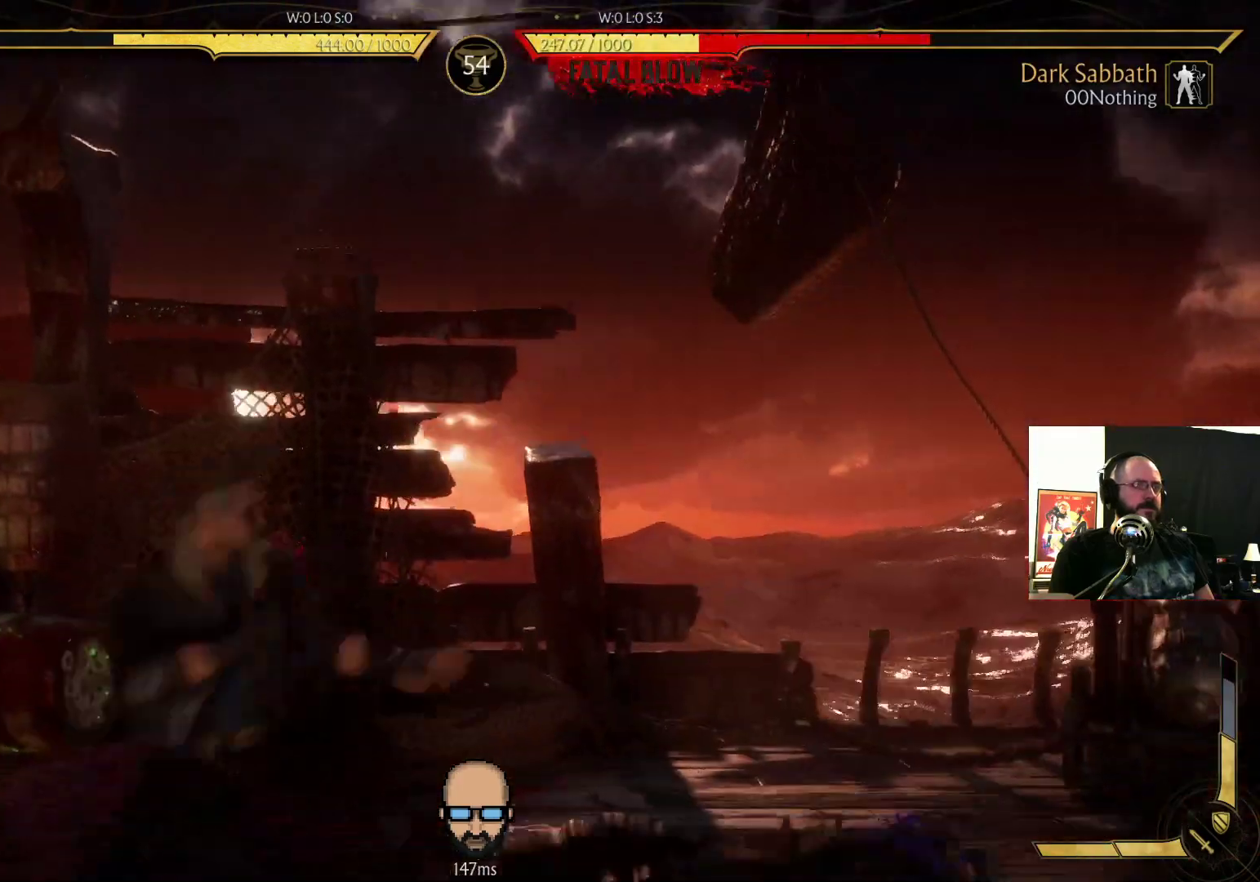
Gameplay with a controller (PlayStation layout); each line is a JSON object with the inputs held at the frame after it. "events" lists button and stick changes between this image and that frame as [ms after this image, input, new state], when the widget could be followed in between. Not read: L3 R3 left_stick right_stick.
{"buttons": ["R2", "DPAD_DOWN", "DPAD_RIGHT"], "events": []}
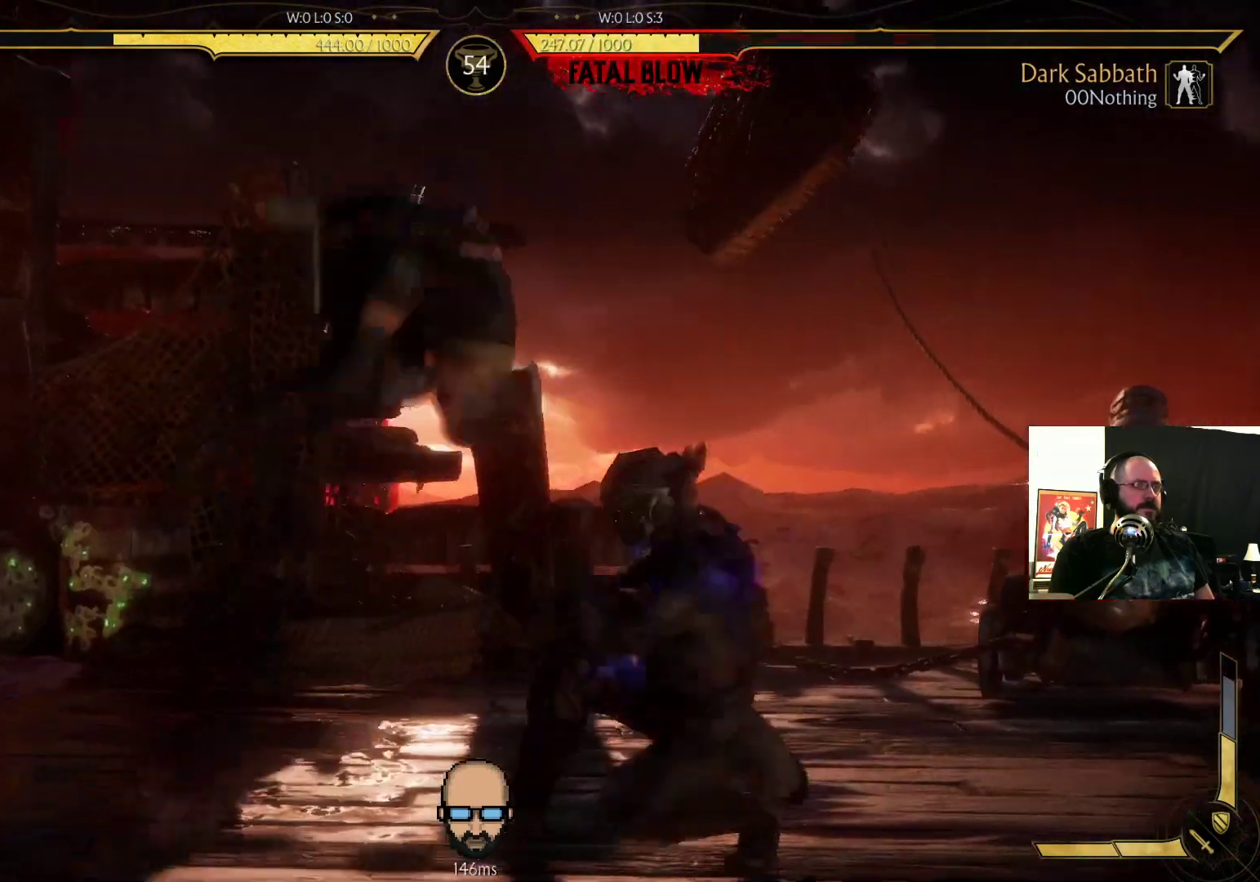
{"buttons": ["R2"], "events": [[300, "DPAD_DOWN", "up"], [300, "DPAD_RIGHT", "up"]]}
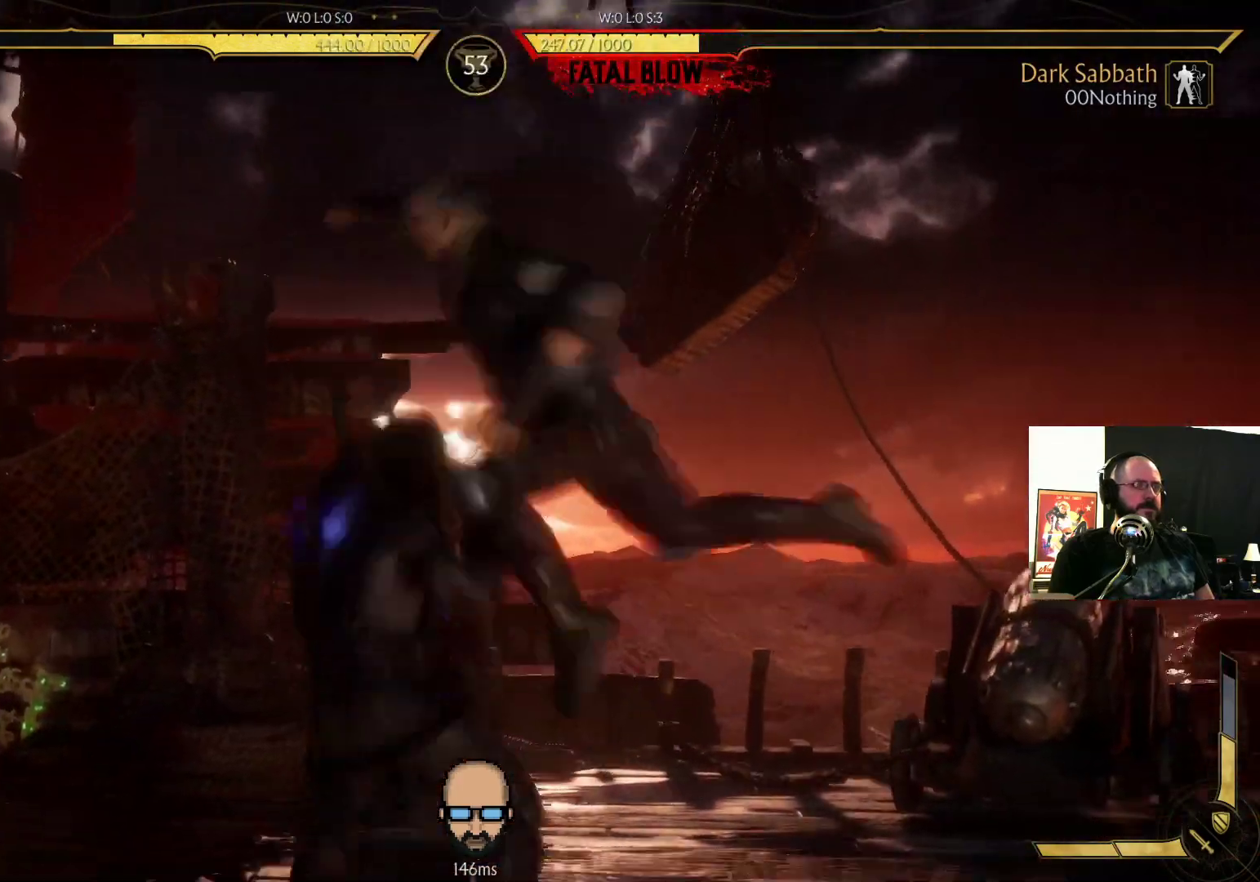
{"buttons": ["R2", "DPAD_DOWN", "DPAD_LEFT"], "events": [[133, "DPAD_DOWN", "down"], [133, "DPAD_LEFT", "down"]]}
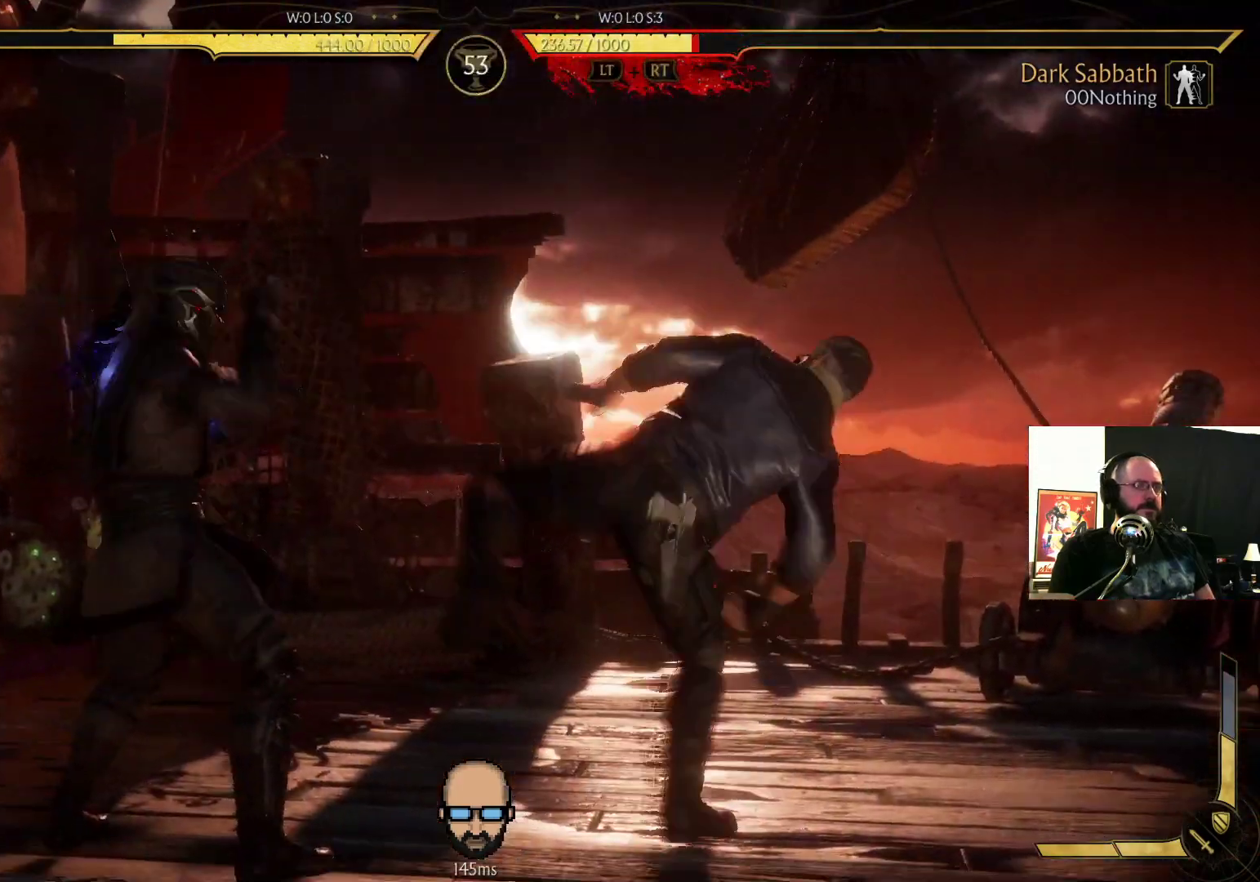
{"buttons": ["R2", "DPAD_DOWN", "DPAD_LEFT"], "events": [[267, "R2", "up"], [267, "SQUARE", "down"], [300, "R2", "down"], [333, "SQUARE", "up"]]}
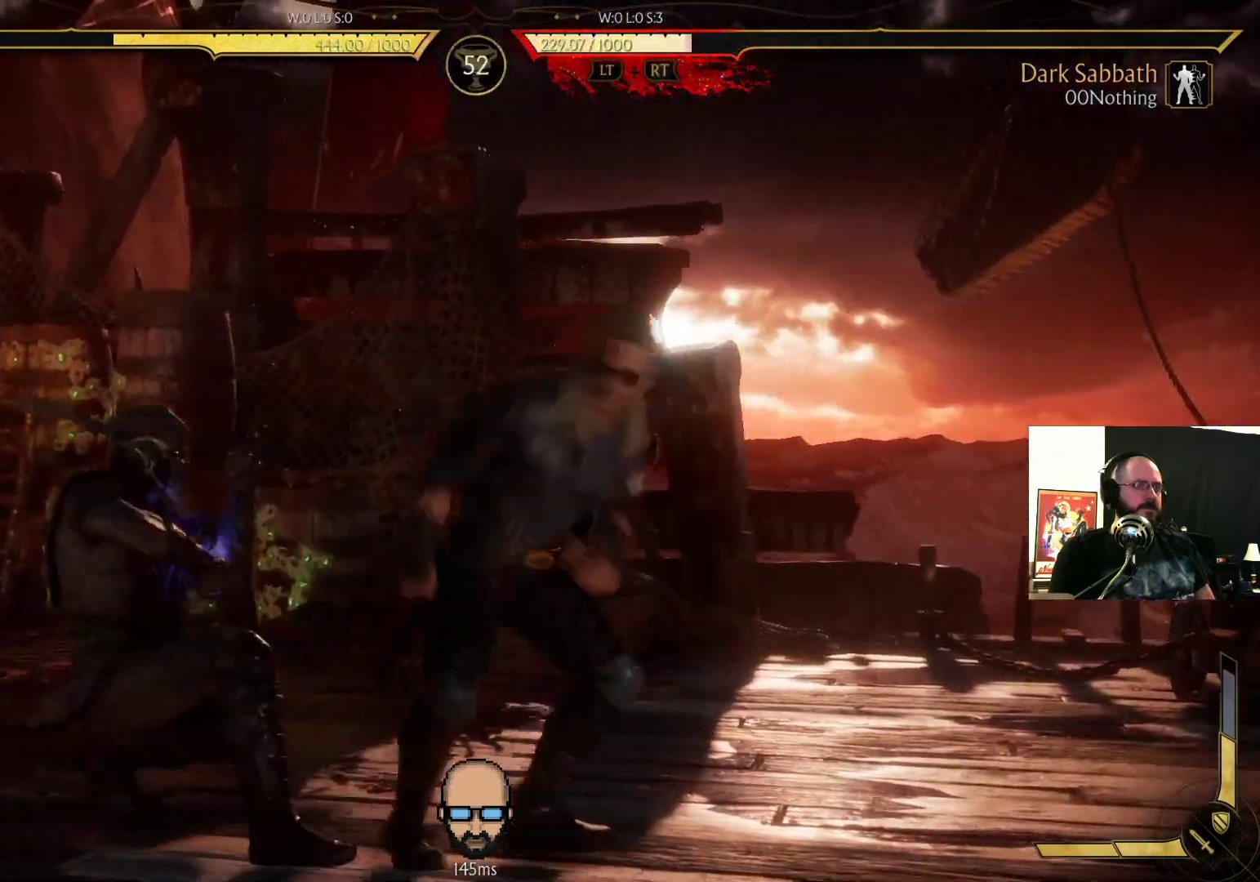
{"buttons": ["R2"], "events": [[500, "DPAD_DOWN", "up"], [500, "DPAD_LEFT", "up"]]}
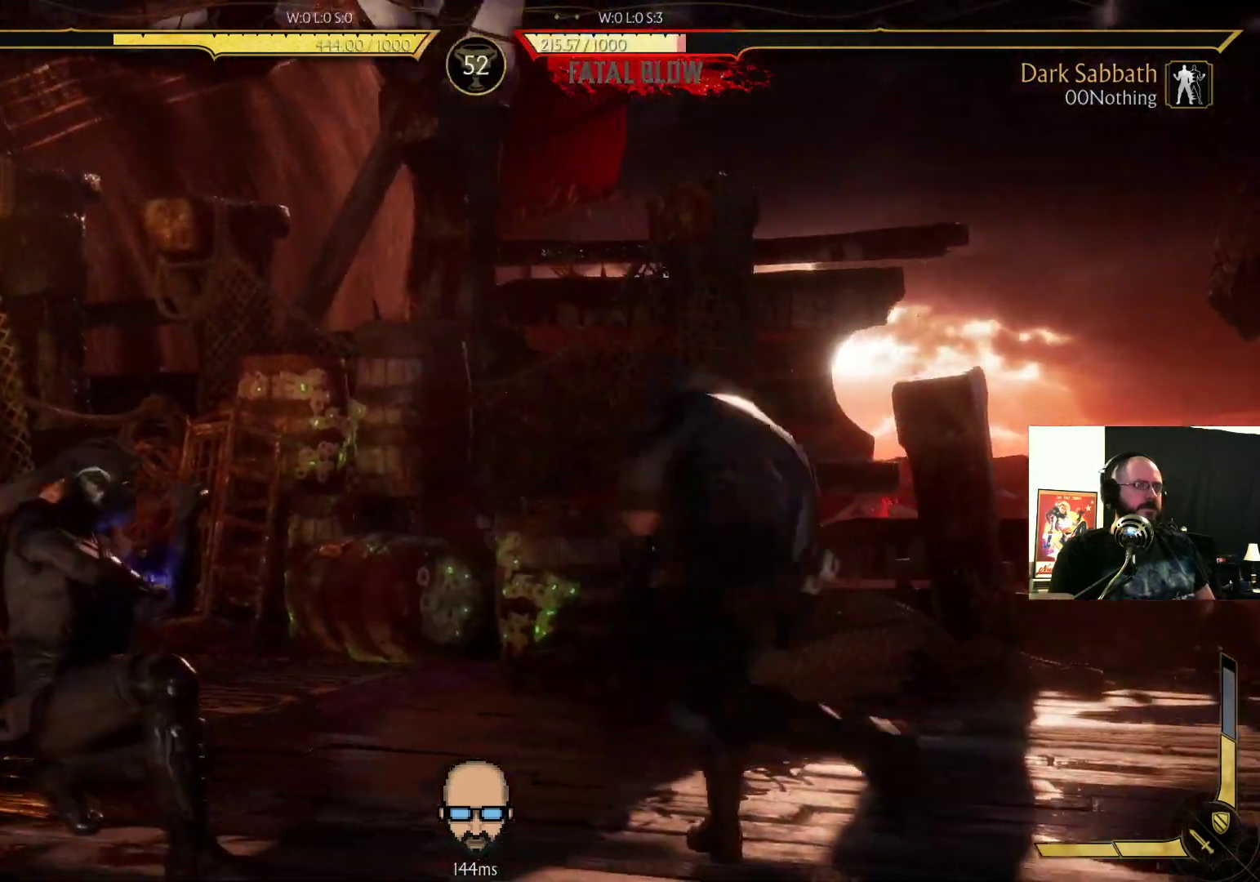
{"buttons": ["CROSS", "SQUARE", "DPAD_LEFT"], "events": [[33, "R2", "up"], [67, "DPAD_LEFT", "down"], [300, "SQUARE", "down"], [400, "SQUARE", "up"], [500, "CROSS", "down"], [500, "SQUARE", "down"]]}
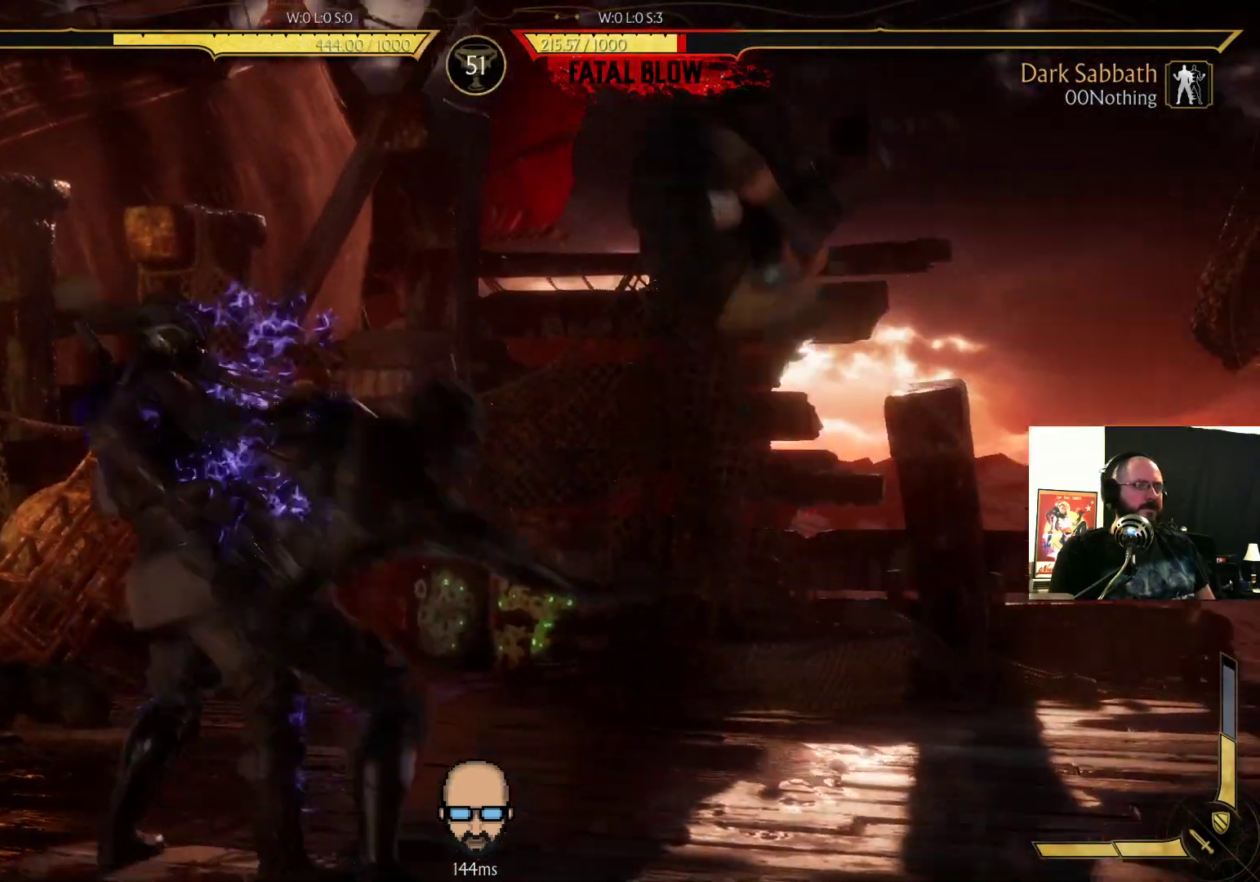
{"buttons": ["R2"], "events": [[133, "CROSS", "up"], [133, "SQUARE", "up"], [333, "R2", "down"], [367, "DPAD_LEFT", "up"]]}
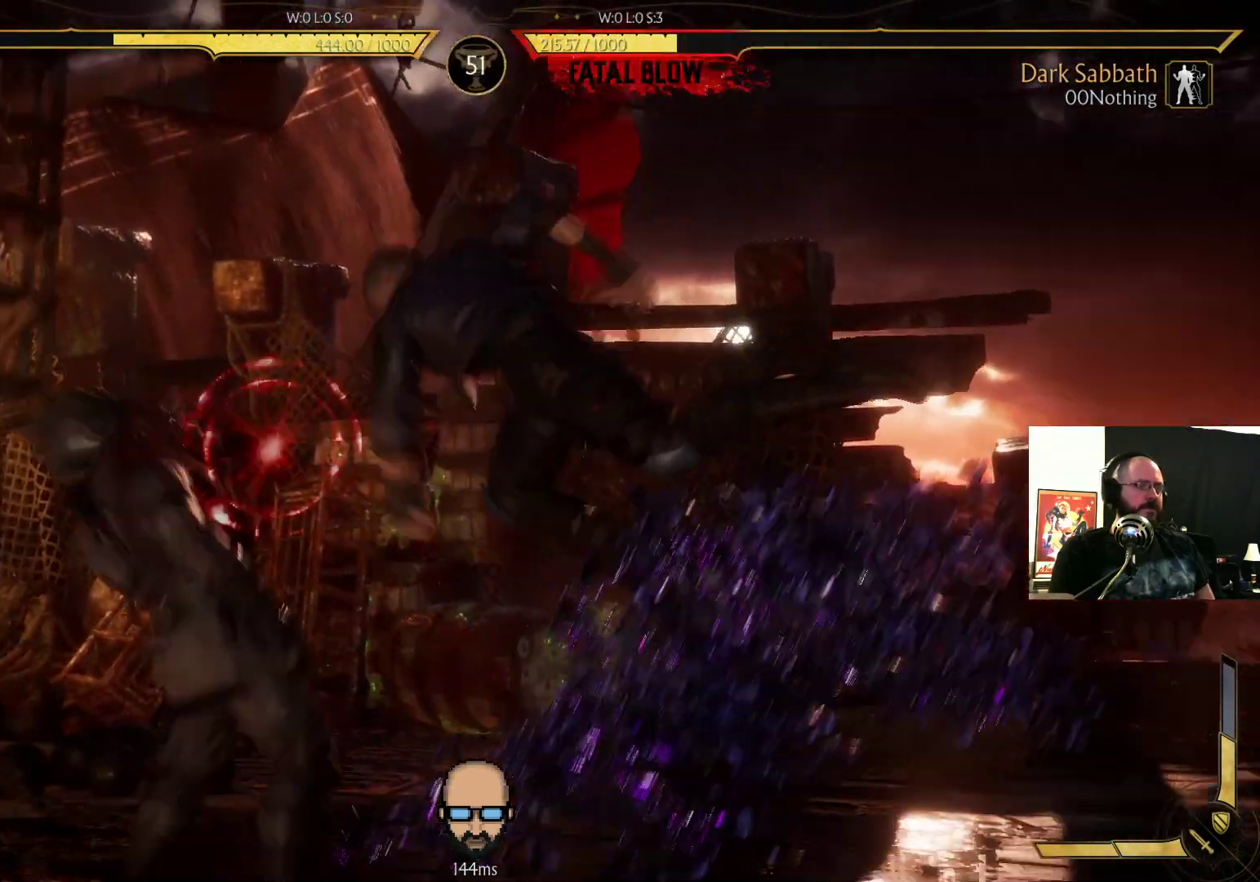
{"buttons": ["R2", "DPAD_DOWN", "DPAD_LEFT"], "events": [[400, "DPAD_LEFT", "down"], [433, "DPAD_DOWN", "down"]]}
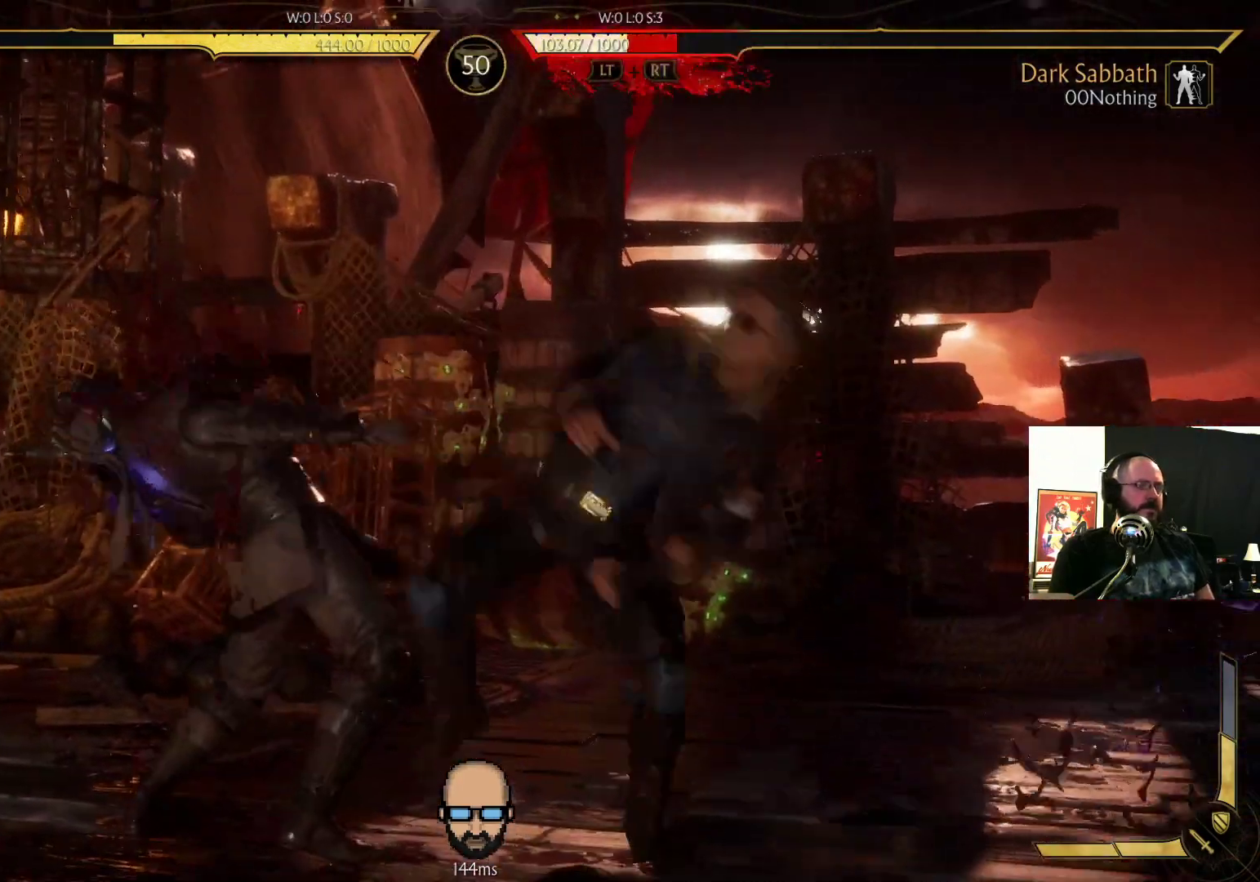
{"buttons": ["R2", "DPAD_DOWN", "DPAD_LEFT"], "events": []}
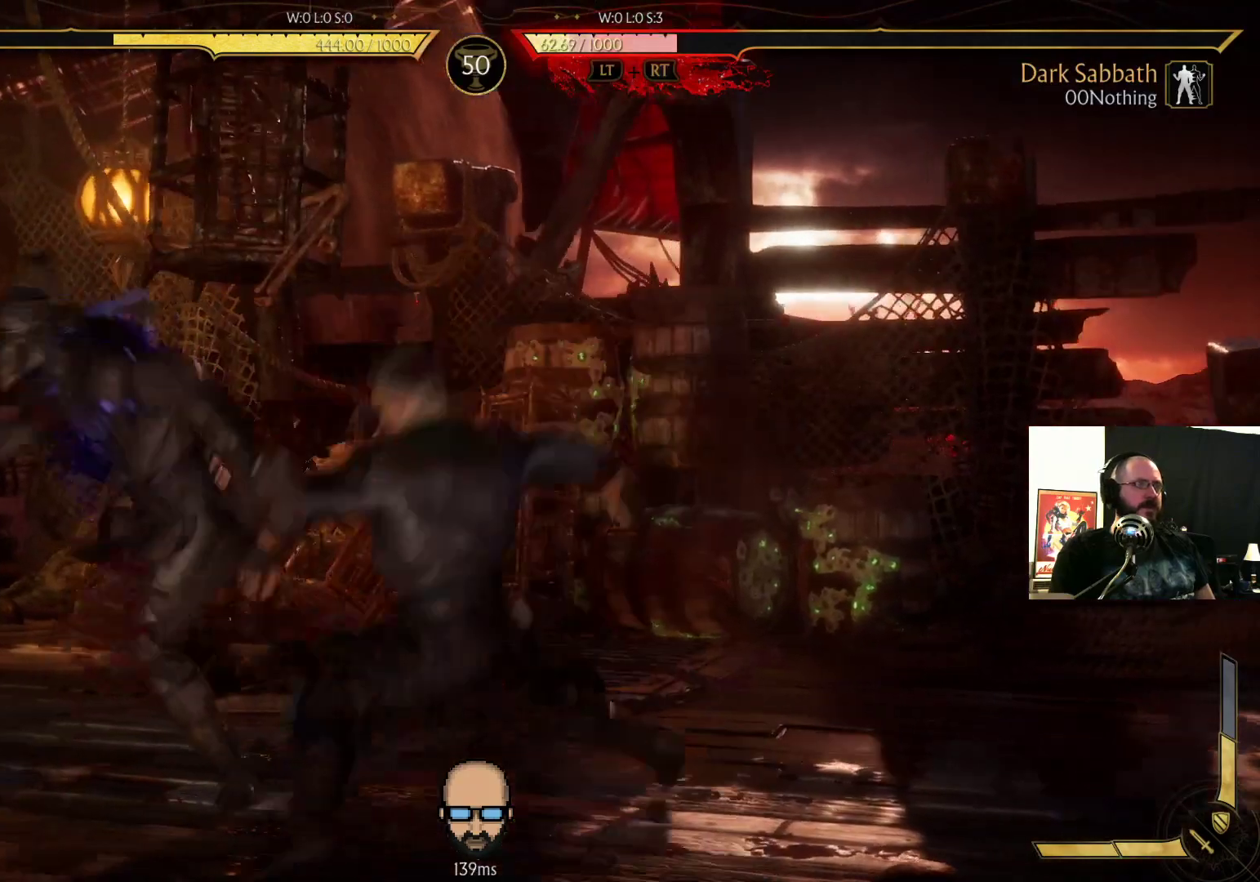
{"buttons": ["R2", "DPAD_DOWN", "DPAD_LEFT"], "events": []}
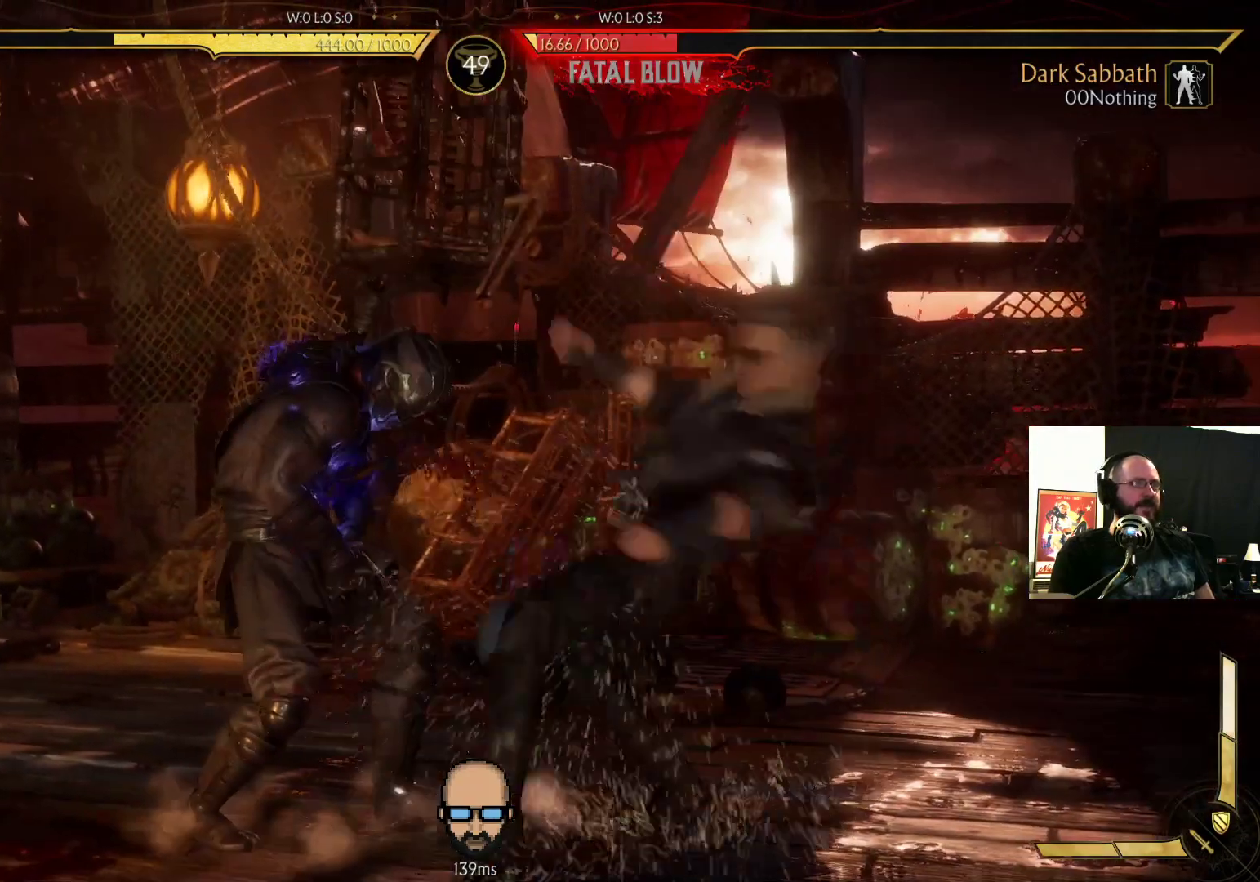
{"buttons": ["R2", "DPAD_DOWN", "DPAD_LEFT"], "events": []}
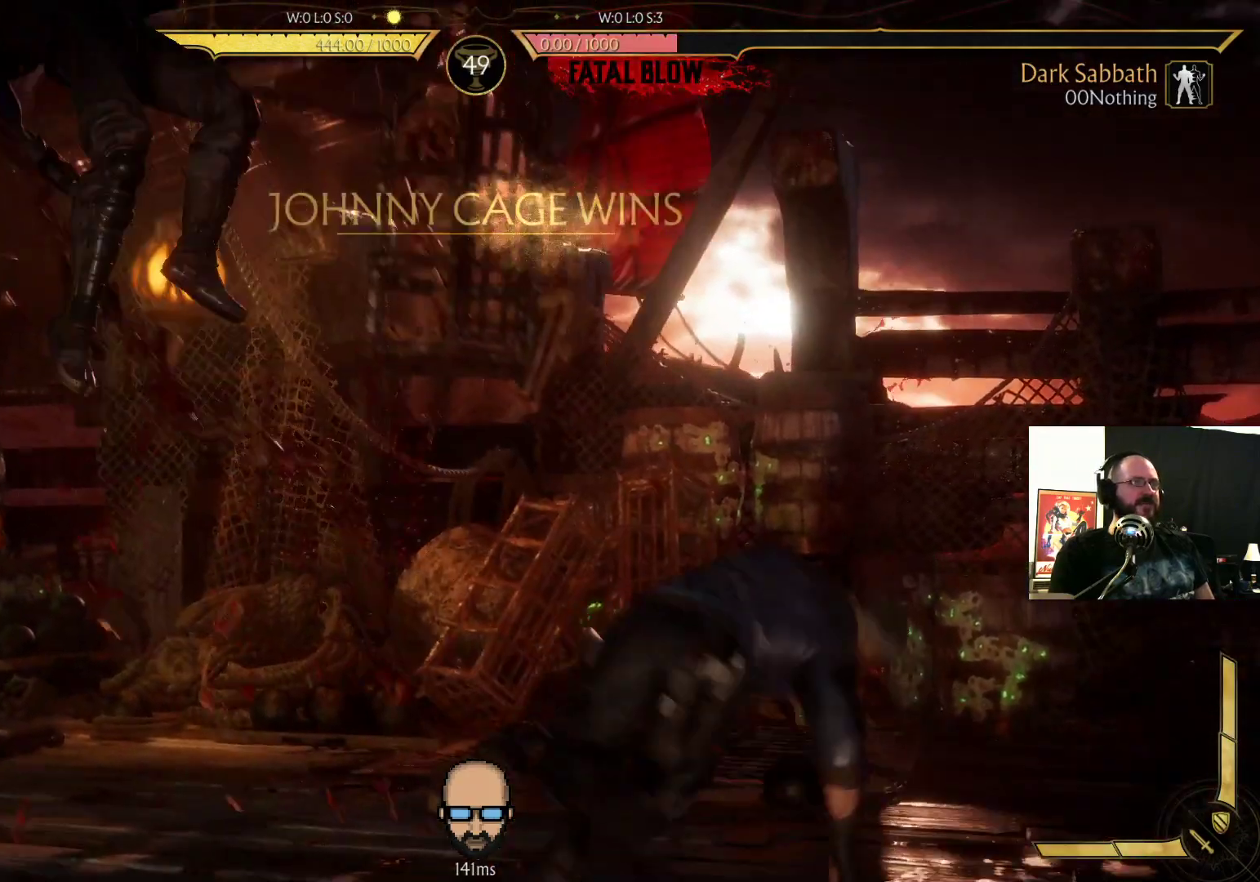
{"buttons": [], "events": [[67, "DPAD_DOWN", "up"], [67, "DPAD_LEFT", "up"], [167, "R2", "up"], [267, "L2", "down"], [333, "L2", "up"]]}
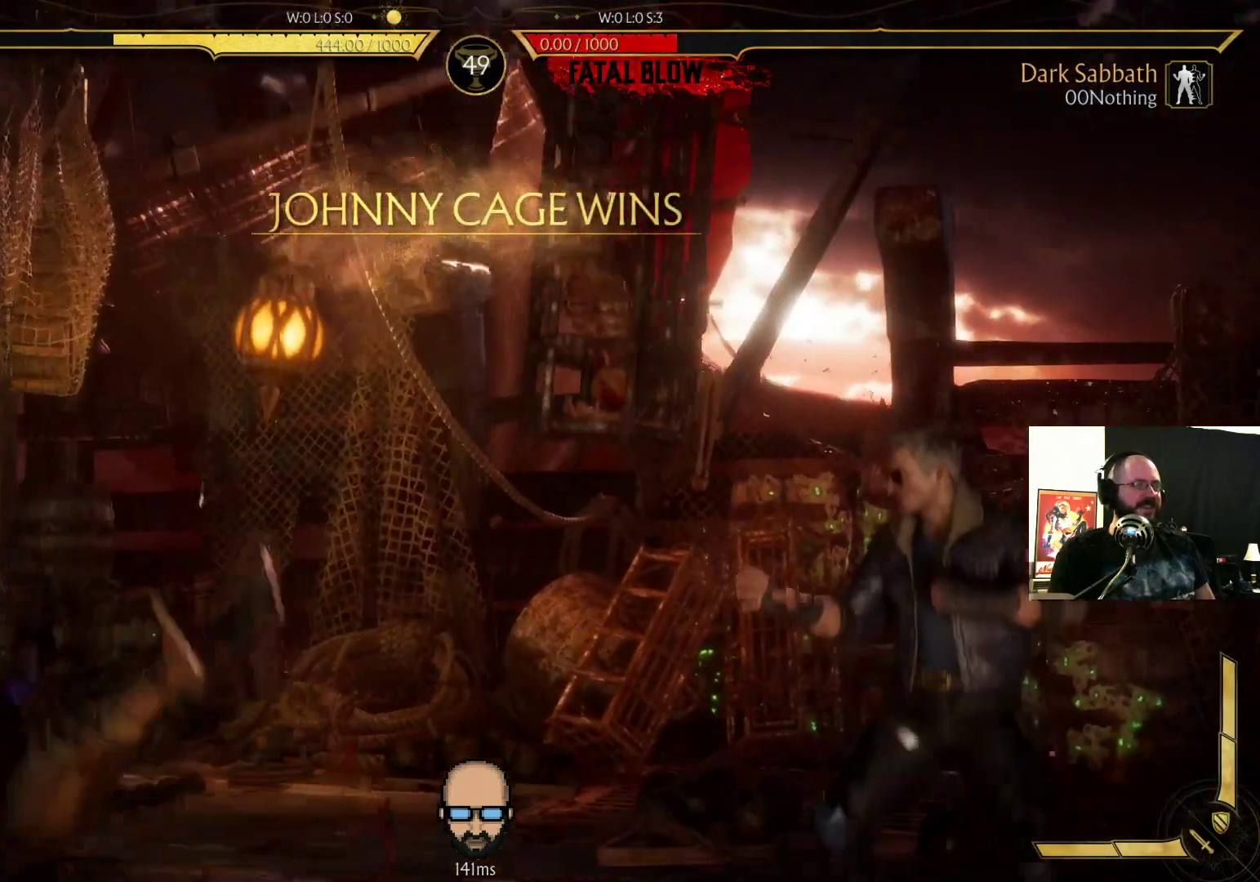
{"buttons": [], "events": []}
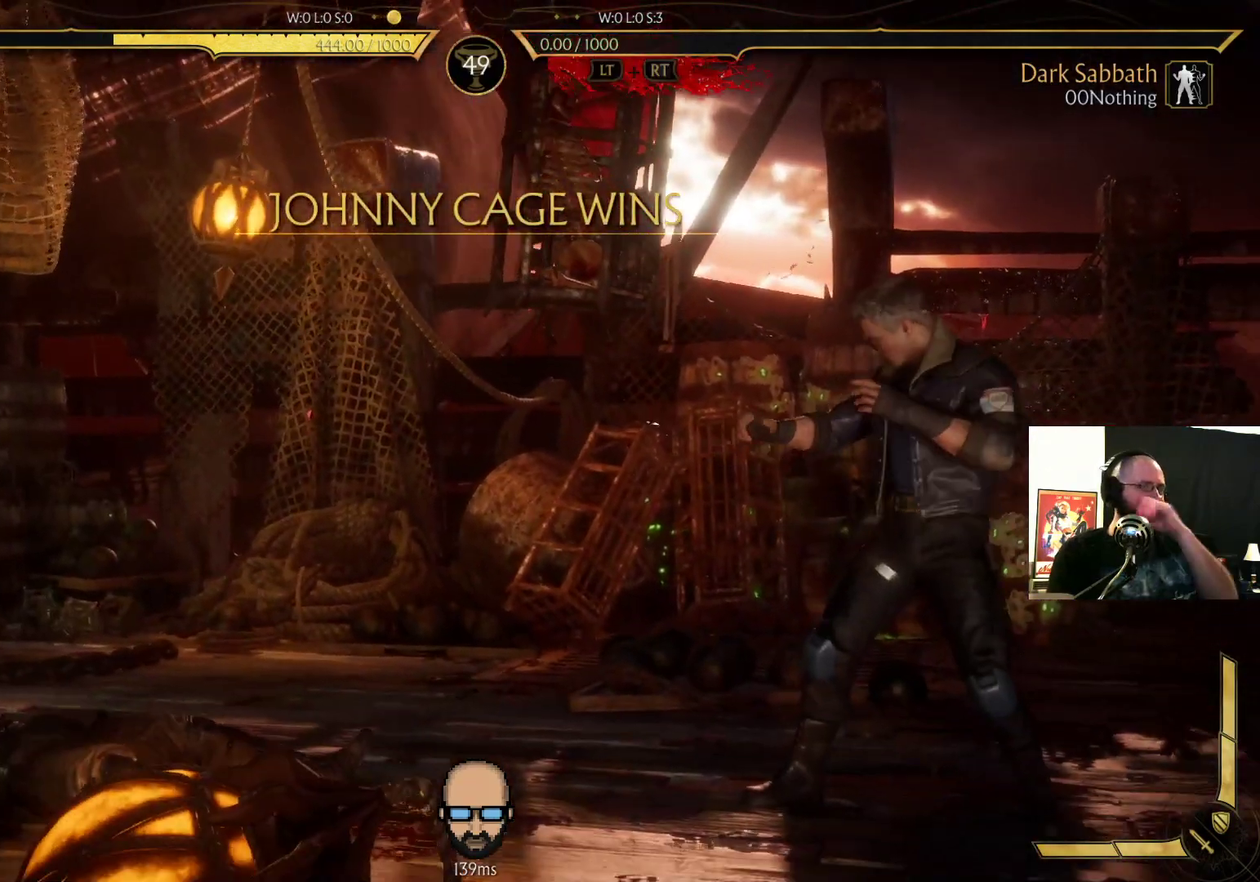
{"buttons": [], "events": []}
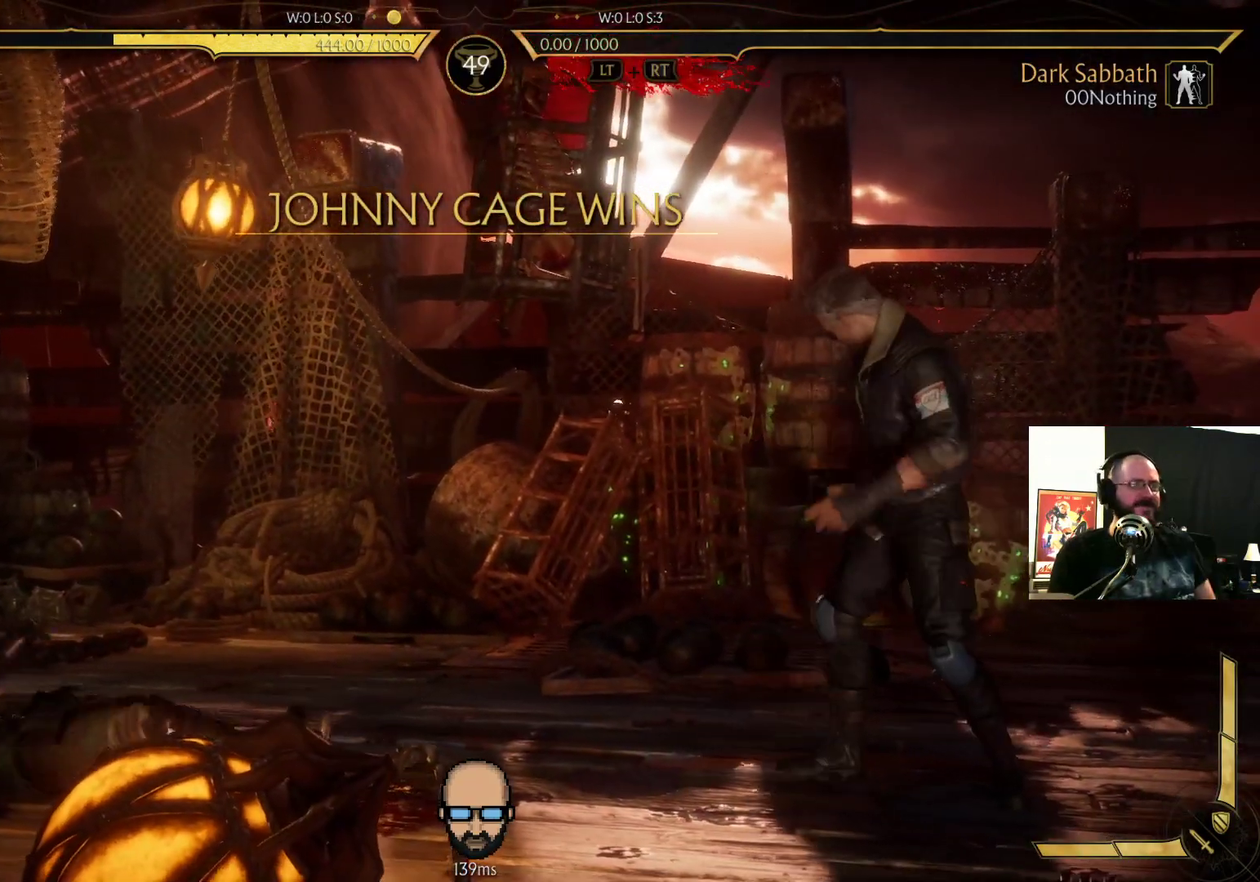
{"buttons": ["R2", "DPAD_DOWN", "DPAD_LEFT"], "events": [[200, "R2", "down"], [467, "DPAD_DOWN", "down"], [500, "DPAD_LEFT", "down"]]}
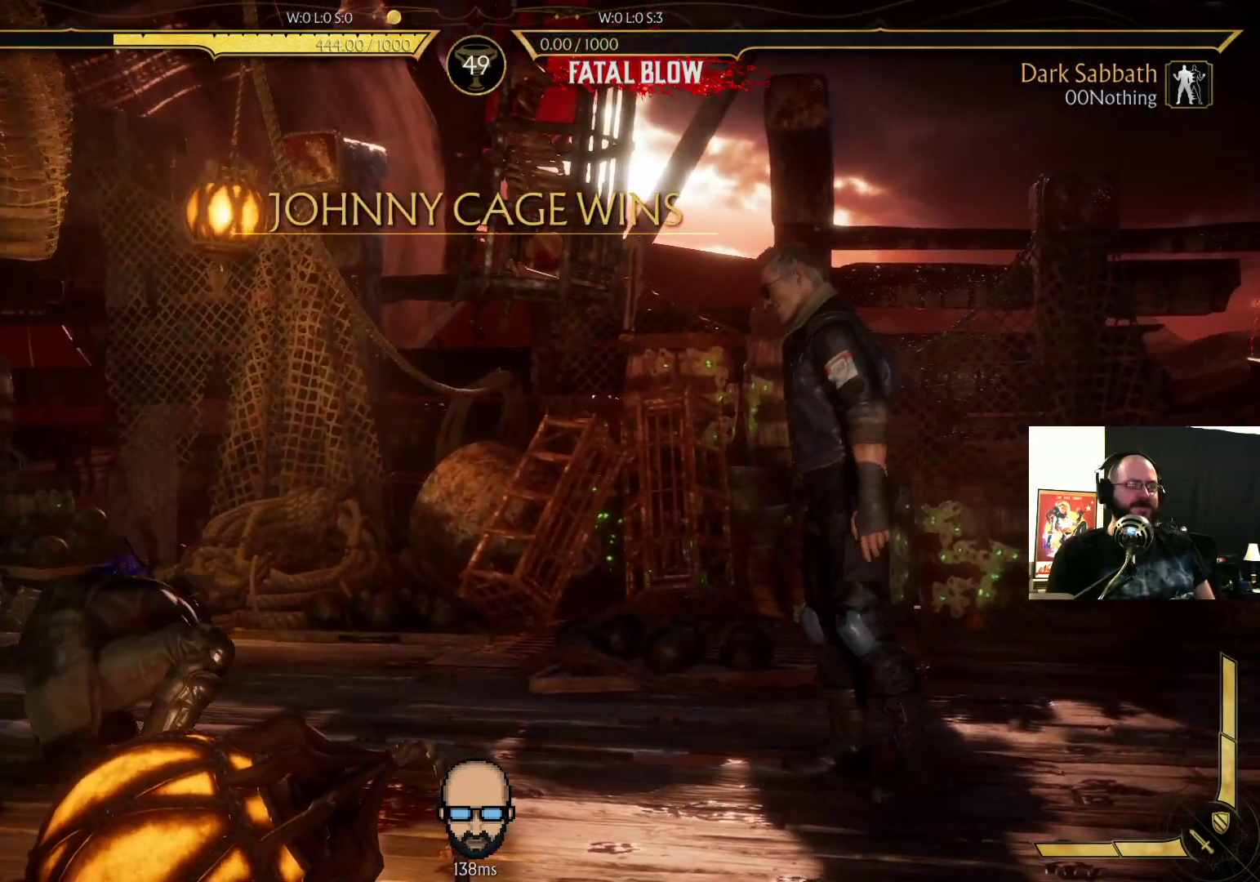
{"buttons": ["R2"], "events": [[400, "DPAD_LEFT", "up"], [433, "DPAD_DOWN", "up"]]}
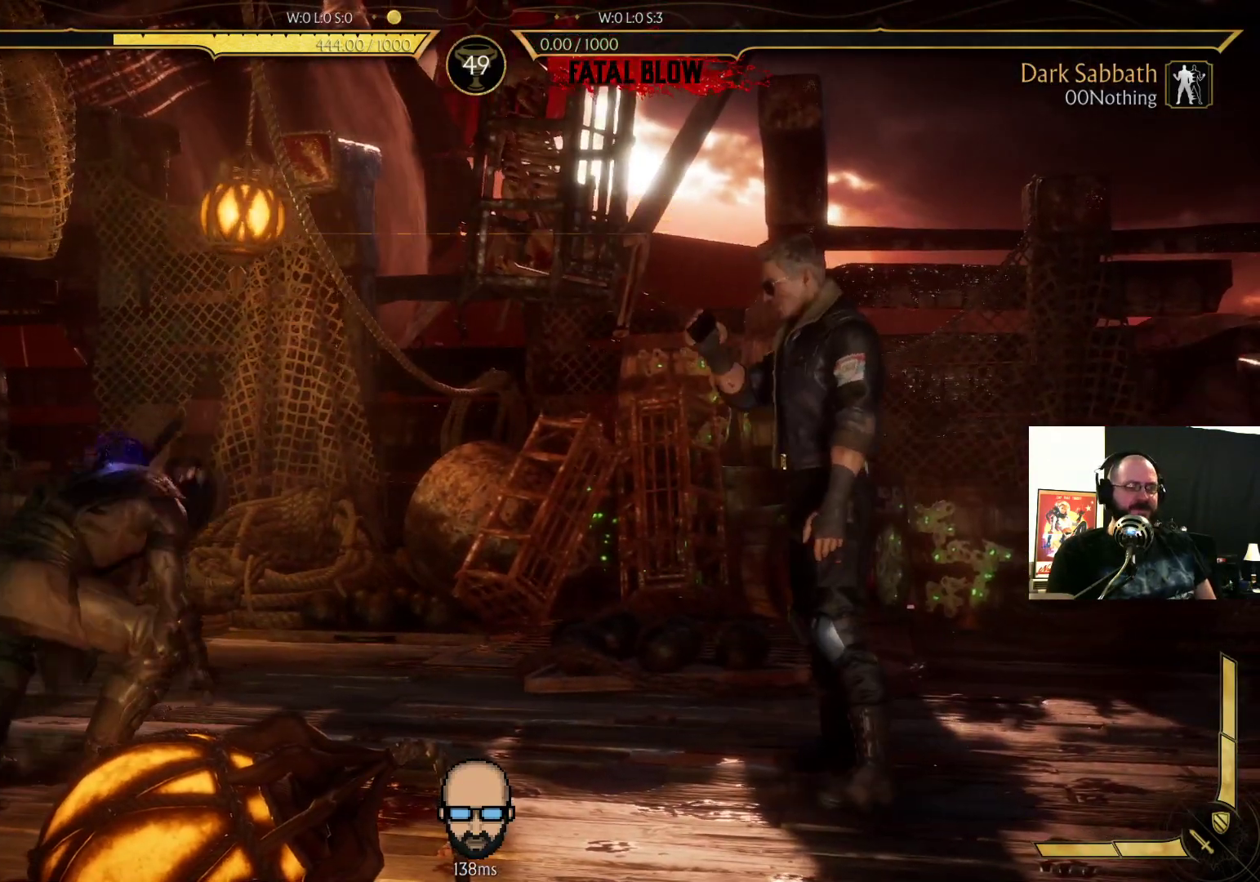
{"buttons": ["R2"], "events": []}
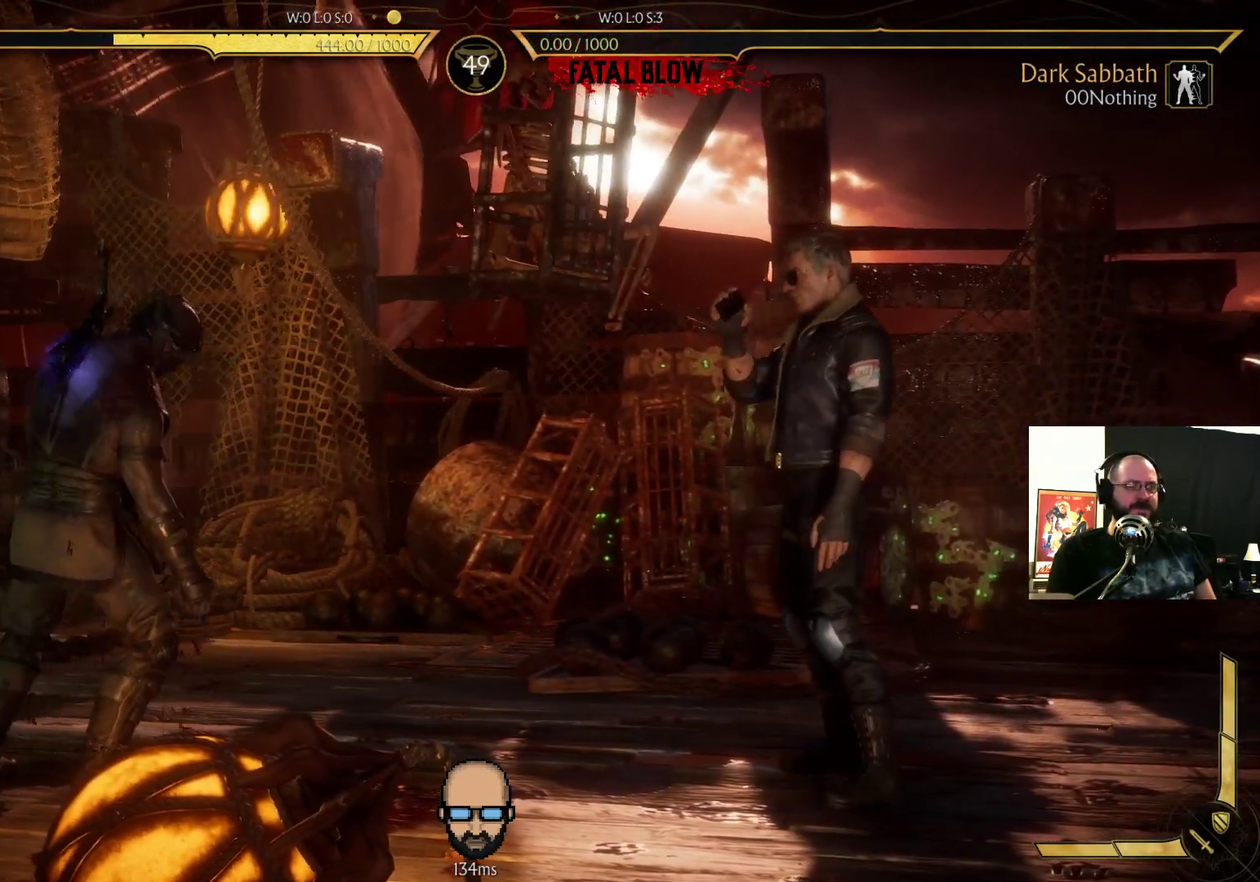
{"buttons": ["R2"], "events": []}
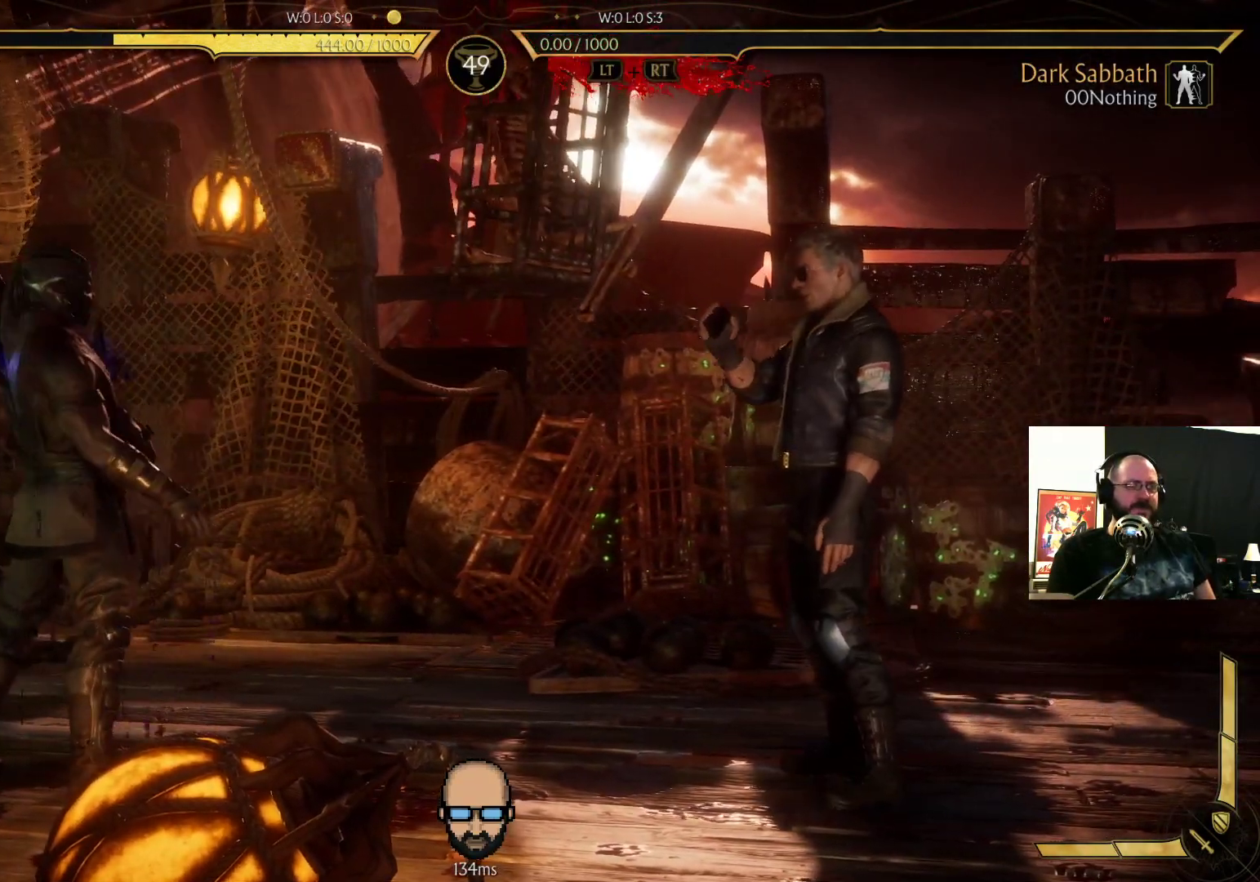
{"buttons": ["R2"], "events": []}
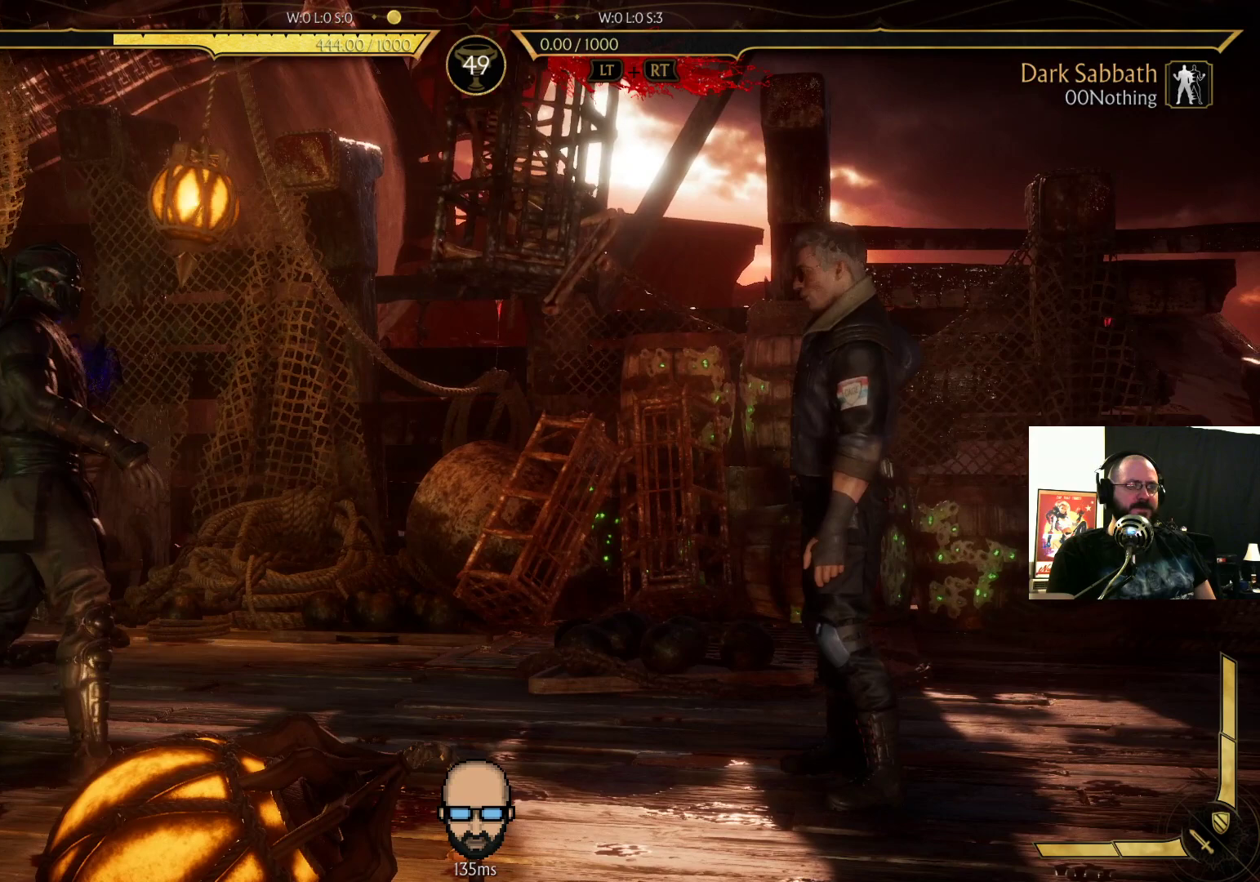
{"buttons": ["R2"], "events": []}
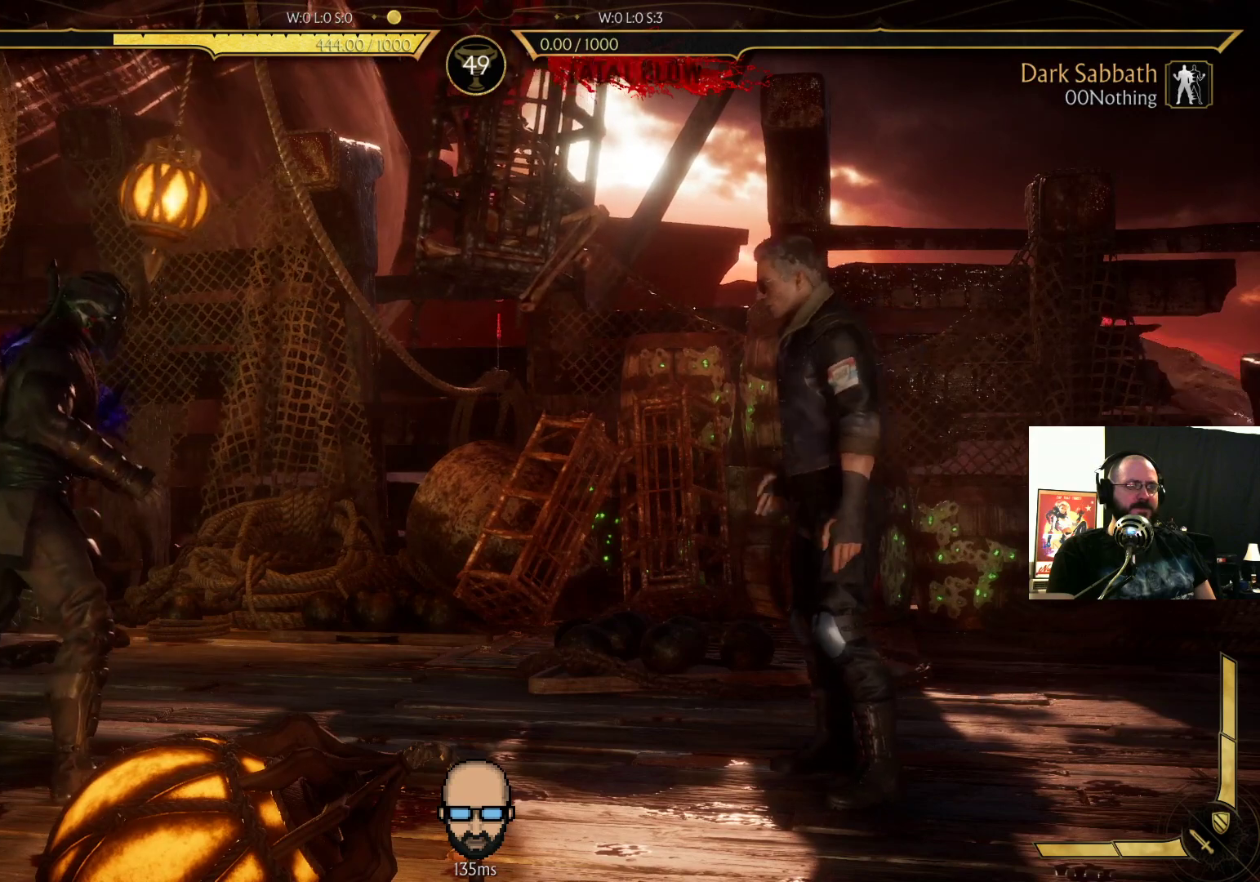
{"buttons": ["R2"], "events": []}
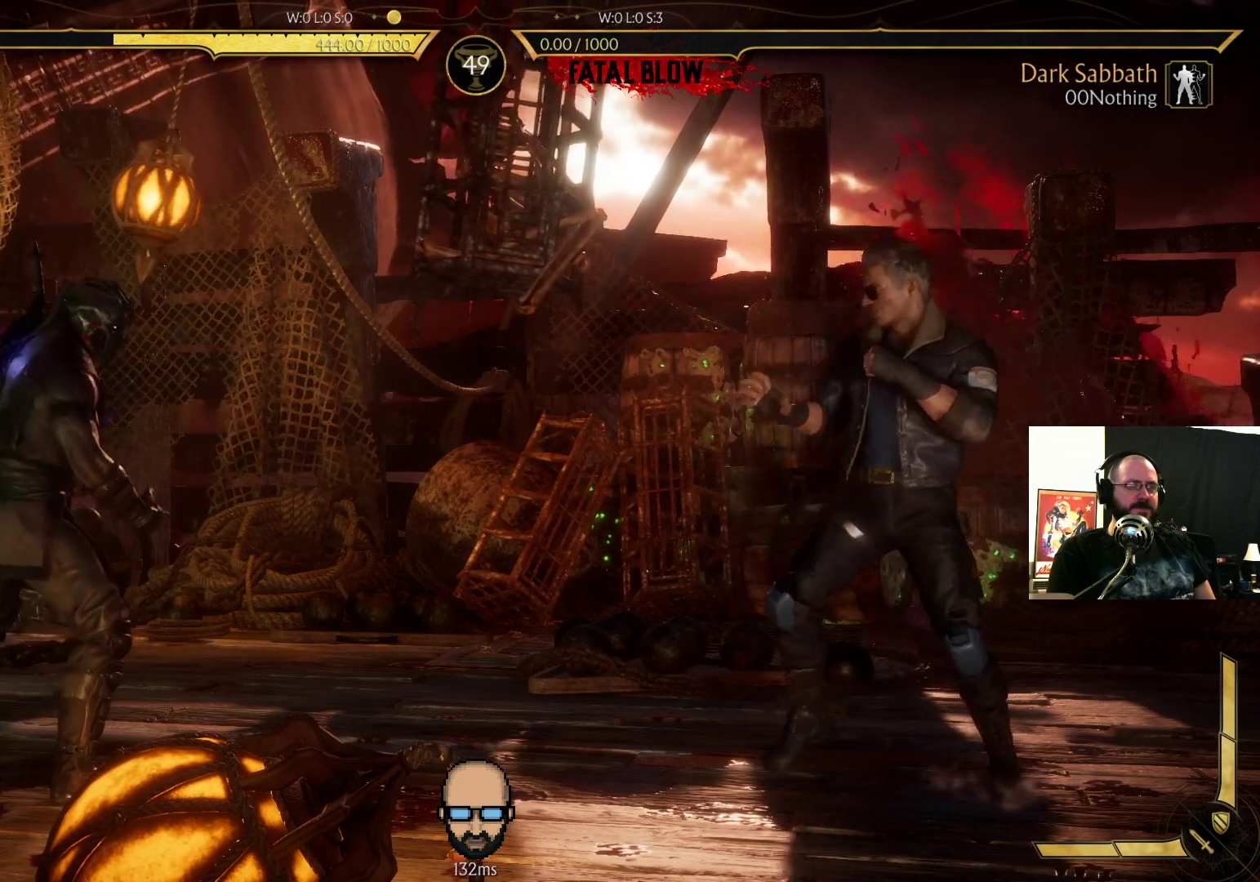
{"buttons": ["R2"], "events": []}
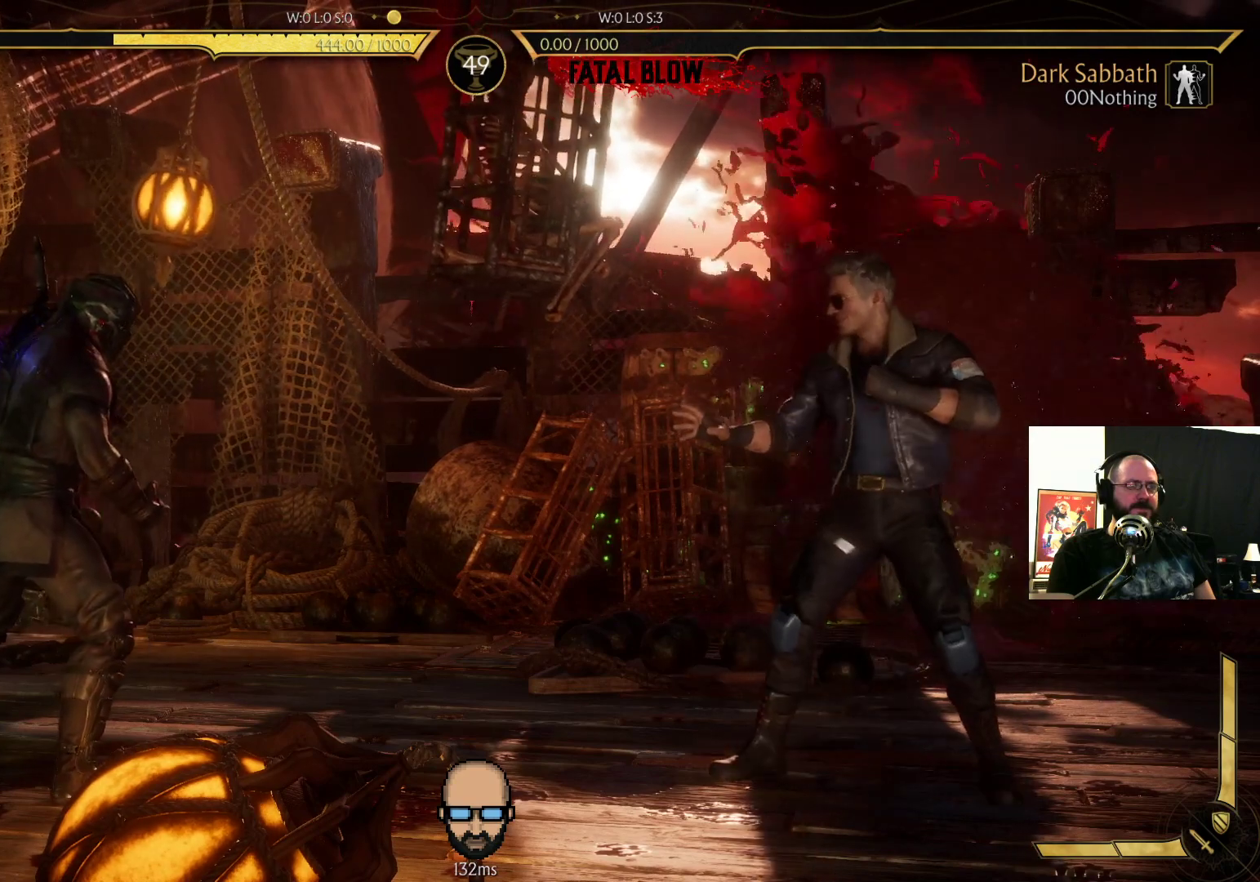
{"buttons": ["R2"], "events": []}
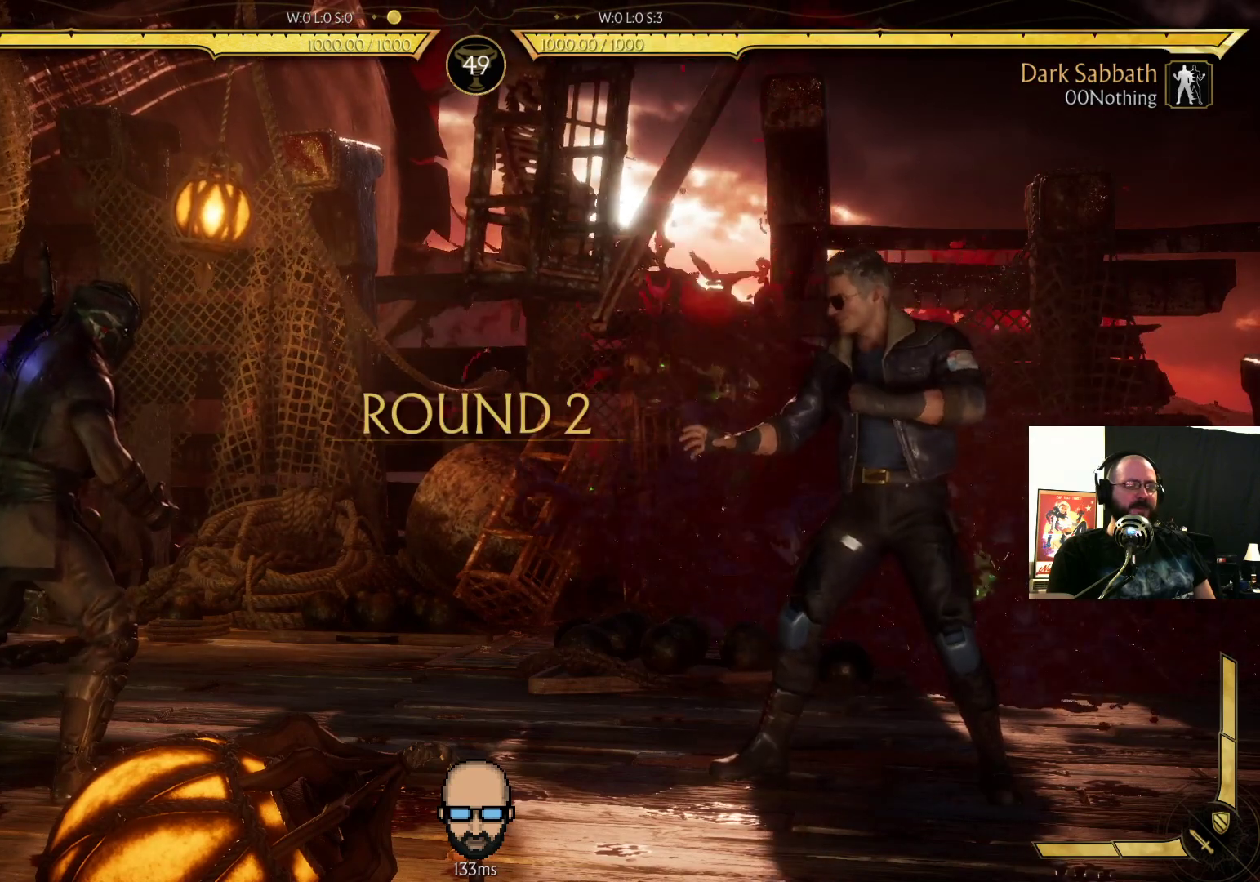
{"buttons": [], "events": [[100, "R2", "up"]]}
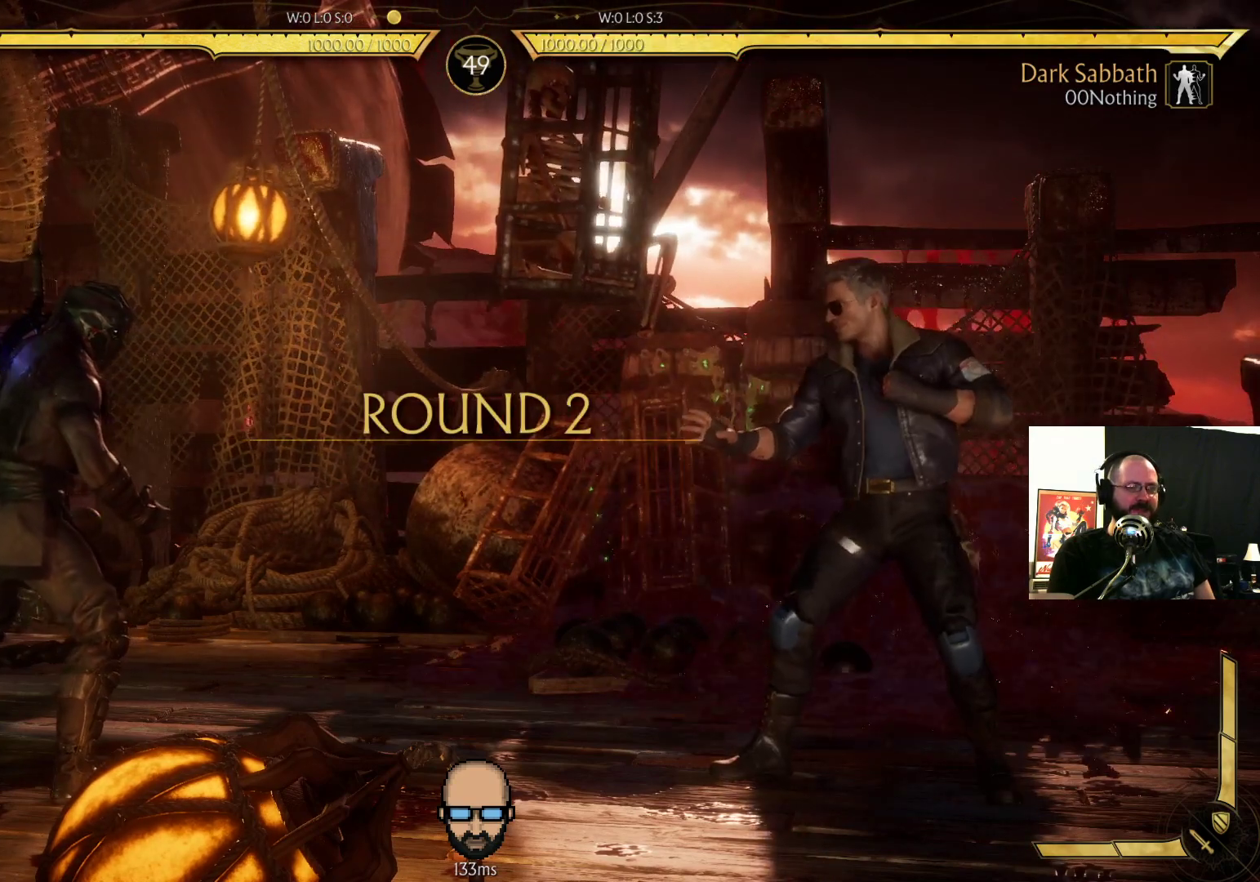
{"buttons": [], "events": []}